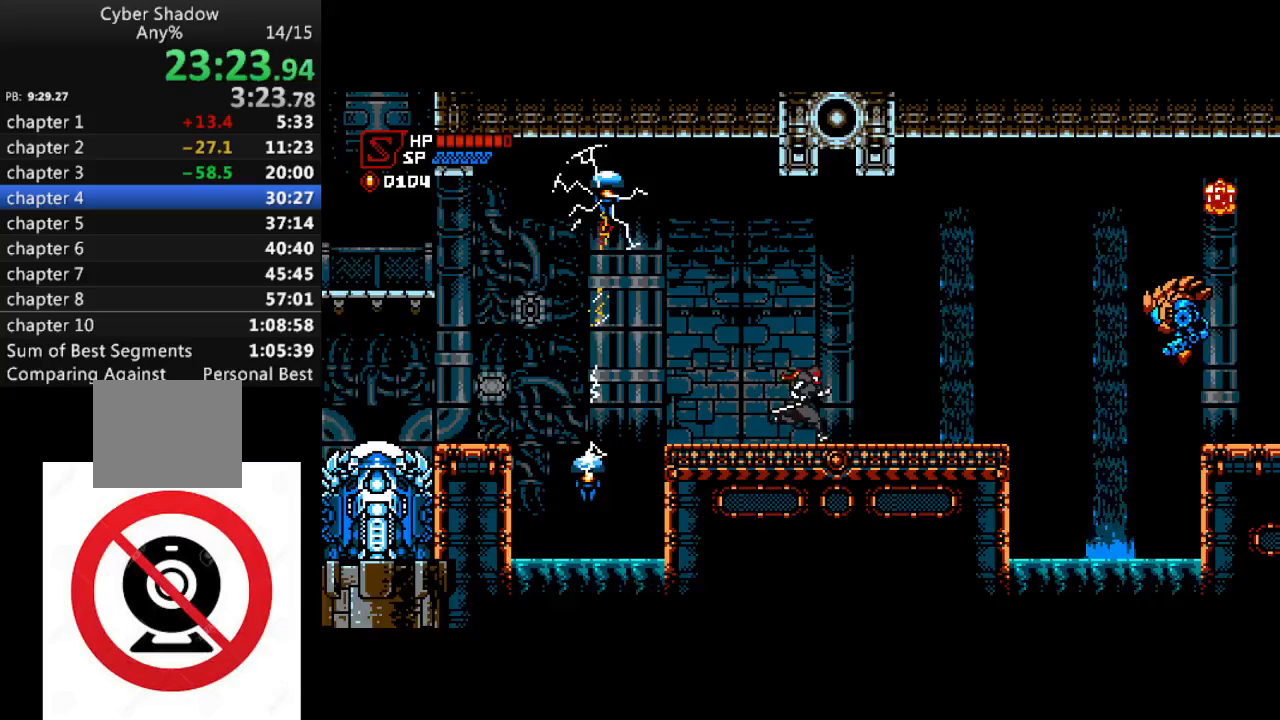
Gameplay with a controller (PlayStation layout); each line is a JSON object with the inputs held at the frame after it. "events" lists button and stick changes between this image and that frame as [ms after this image, input, new state], when the widget could be followed in between.
{"buttons": ["DPAD_RIGHT"], "left_stick": "center", "right_stick": "center", "events": []}
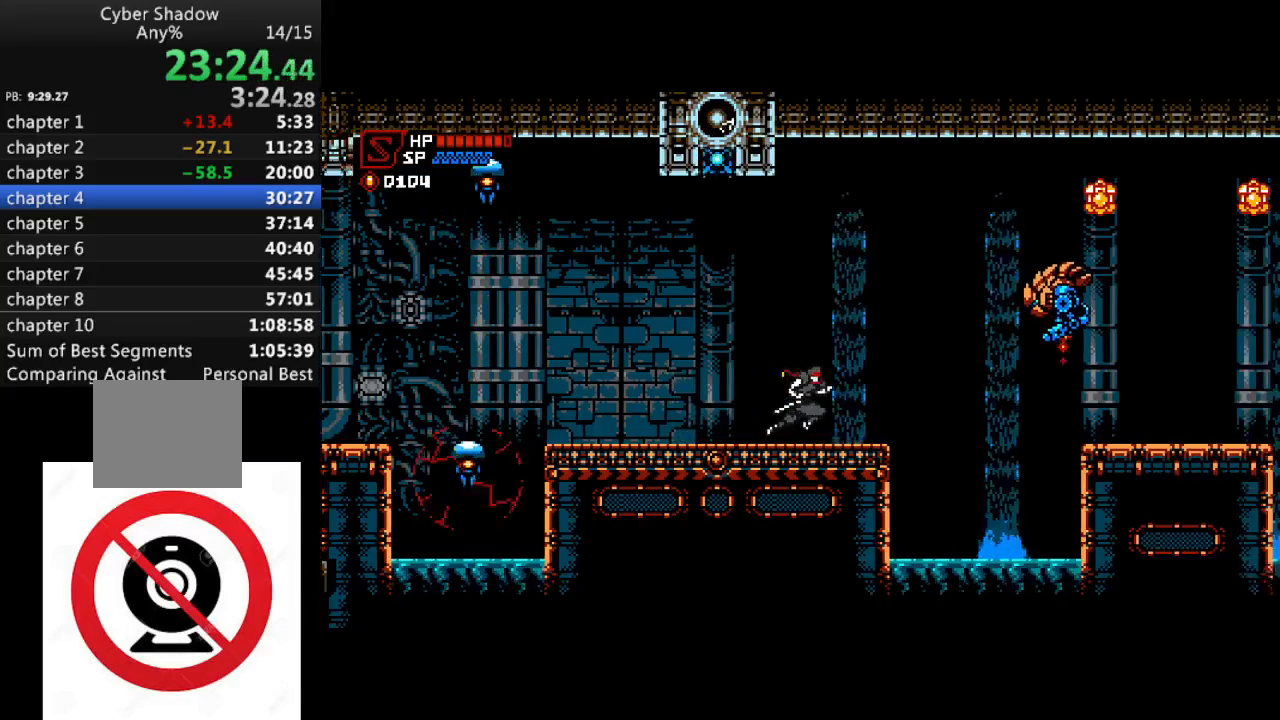
{"buttons": ["CROSS", "SQUARE", "DPAD_DOWN", "DPAD_RIGHT"], "left_stick": "center", "right_stick": "center", "events": [[67, "CROSS", "down"], [350, "DPAD_DOWN", "down"], [433, "SQUARE", "down"]]}
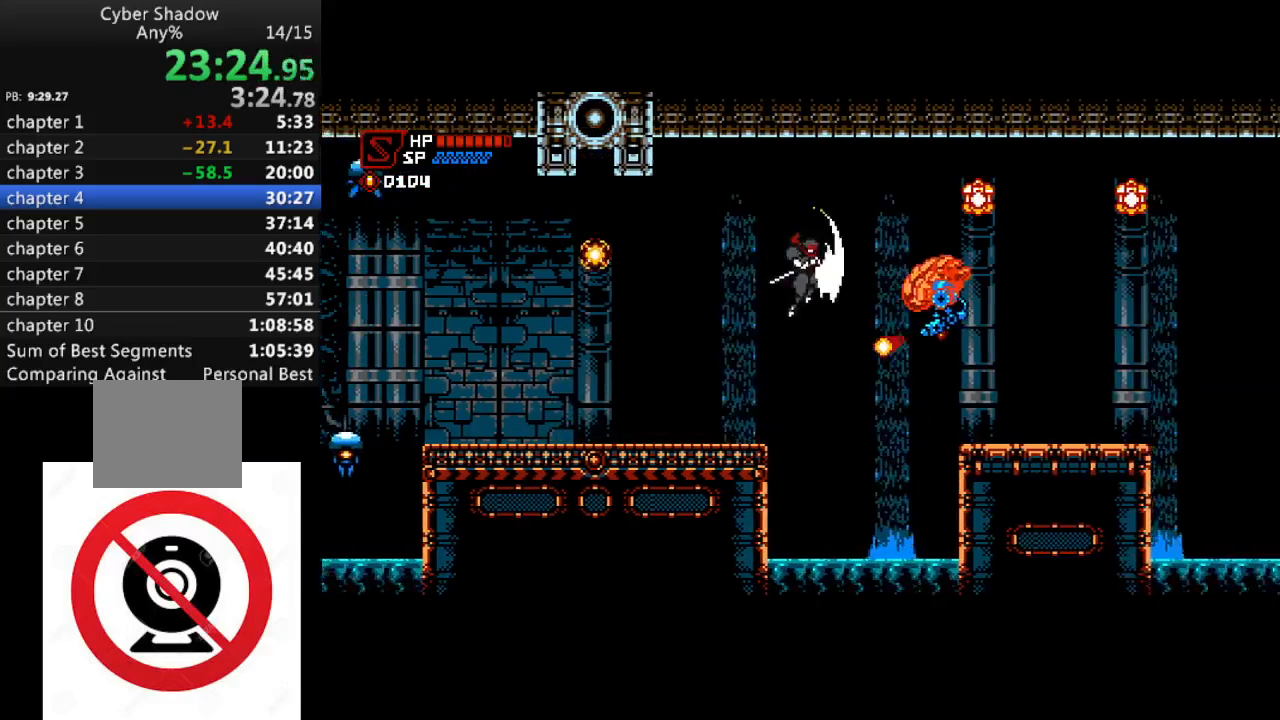
{"buttons": ["DPAD_RIGHT"], "left_stick": "center", "right_stick": "center", "events": [[133, "SQUARE", "up"], [183, "CROSS", "up"], [383, "DPAD_DOWN", "up"]]}
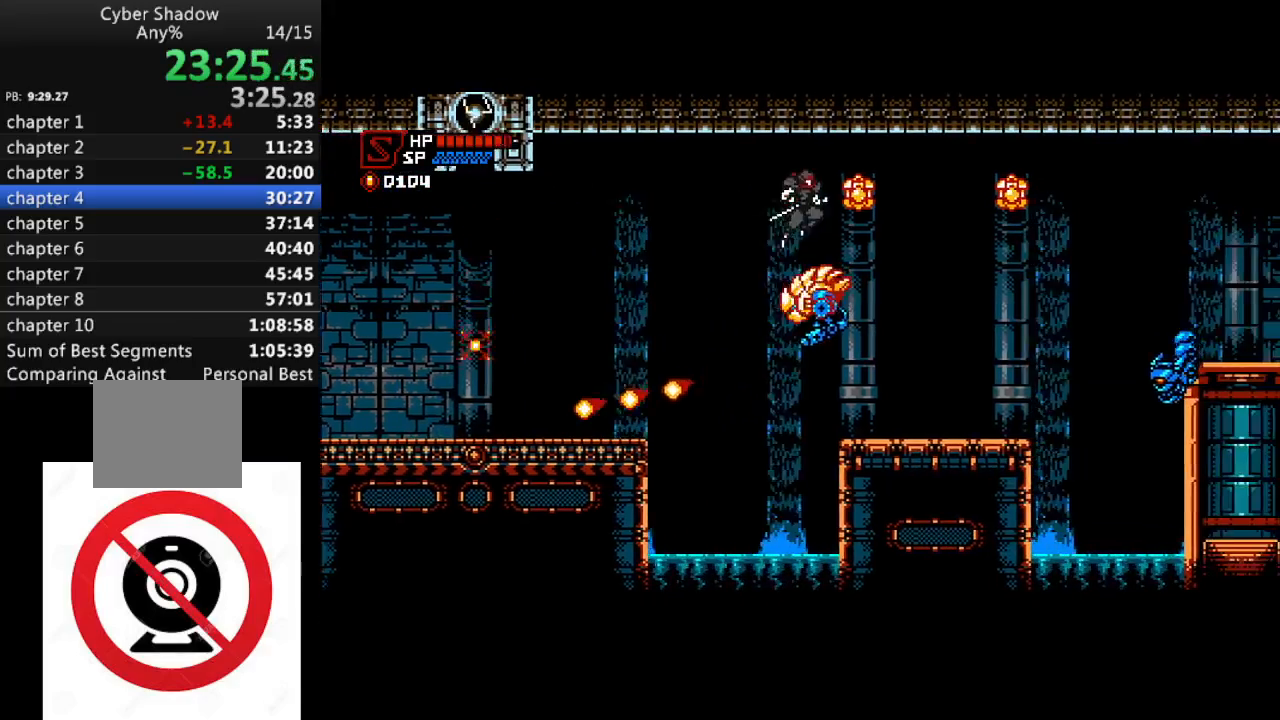
{"buttons": ["DPAD_RIGHT"], "left_stick": "center", "right_stick": "center", "events": [[33, "SQUARE", "down"], [217, "SQUARE", "up"]]}
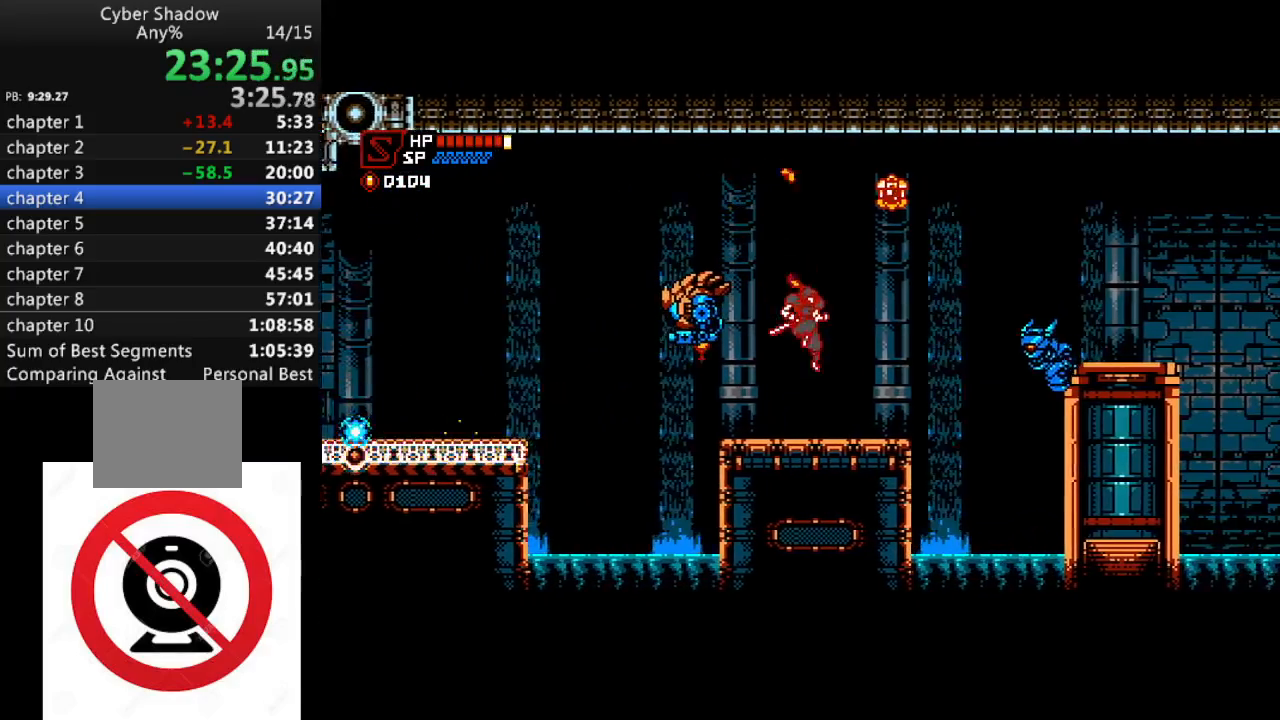
{"buttons": ["CROSS", "DPAD_RIGHT"], "left_stick": "center", "right_stick": "center", "events": [[200, "CROSS", "down"]]}
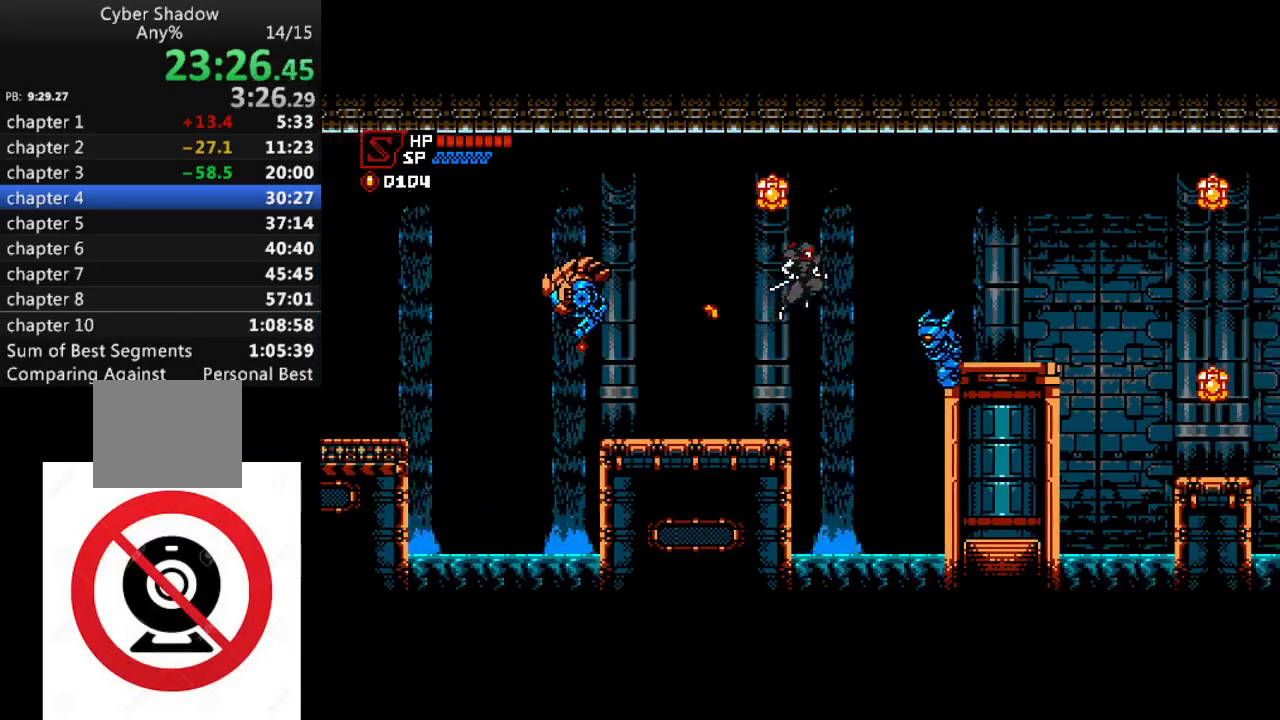
{"buttons": ["DPAD_DOWN", "DPAD_RIGHT"], "left_stick": "center", "right_stick": "center", "events": [[17, "DPAD_DOWN", "down"], [67, "SQUARE", "down"], [333, "SQUARE", "up"], [417, "CROSS", "up"]]}
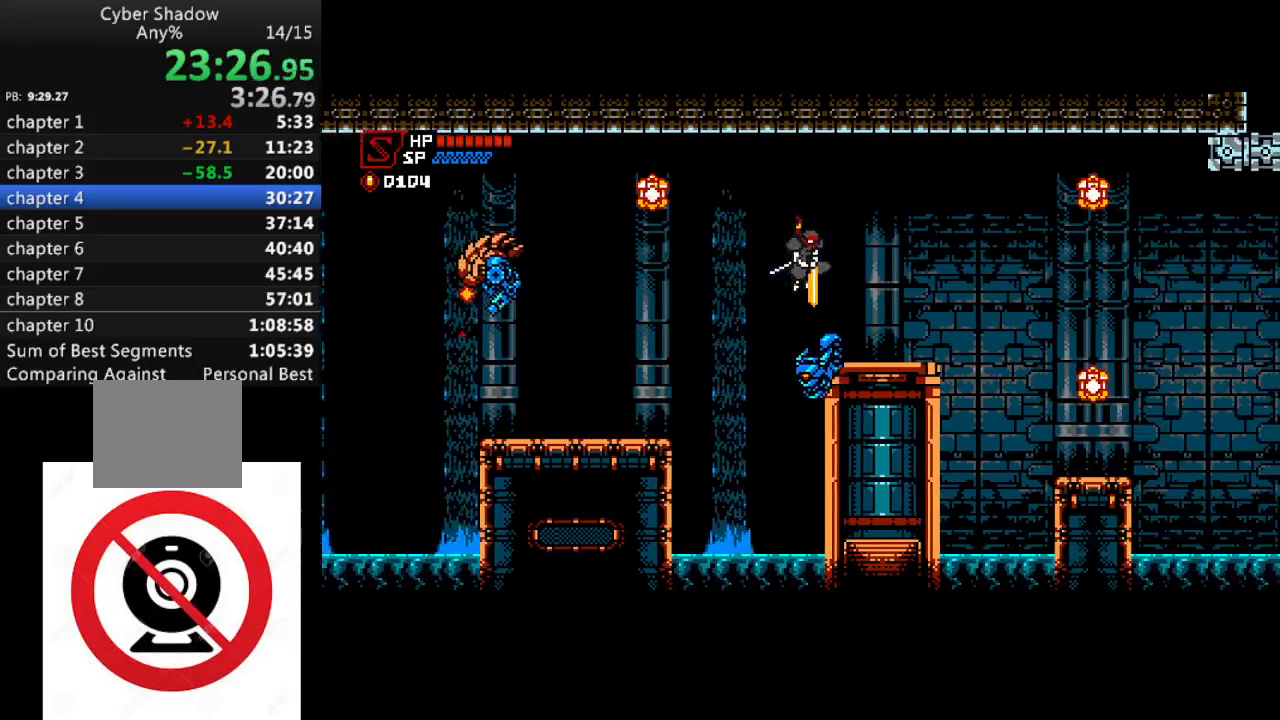
{"buttons": [], "left_stick": "center", "right_stick": "center", "events": [[317, "DPAD_DOWN", "up"], [467, "DPAD_RIGHT", "up"]]}
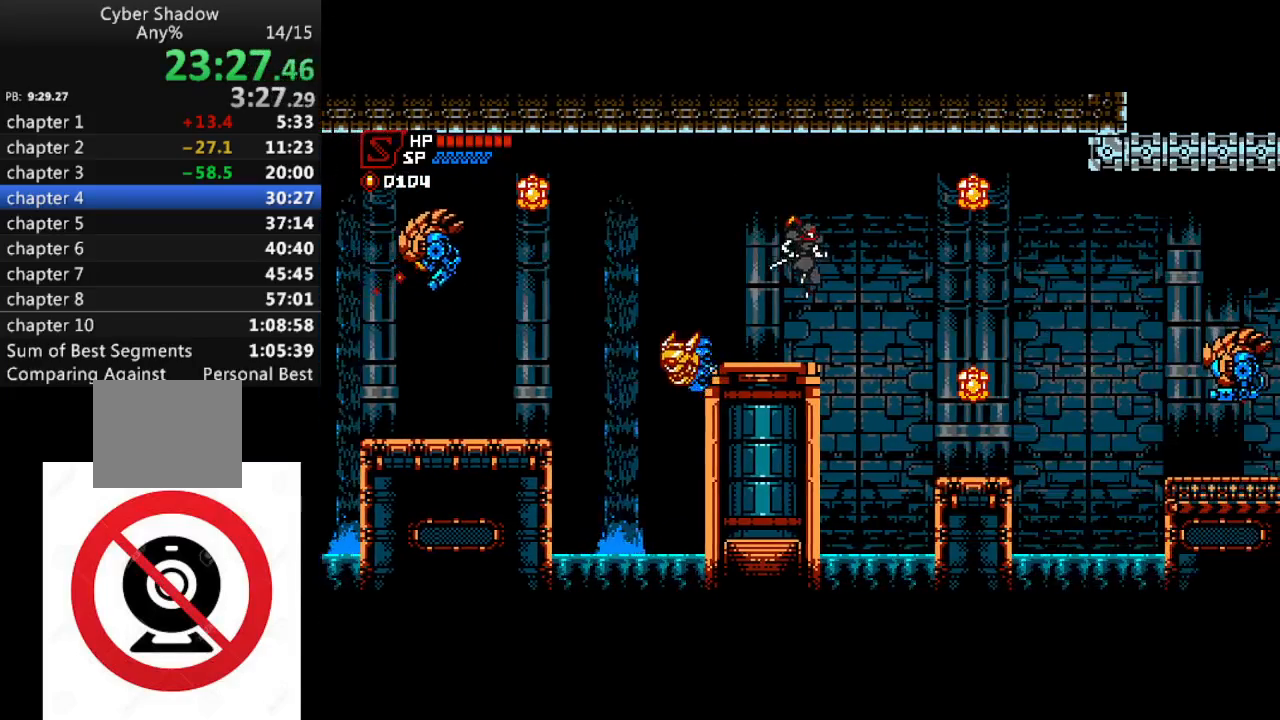
{"buttons": ["CROSS", "SQUARE", "DPAD_RIGHT"], "left_stick": "center", "right_stick": "center", "events": [[167, "DPAD_RIGHT", "down"], [200, "CROSS", "down"], [433, "SQUARE", "down"]]}
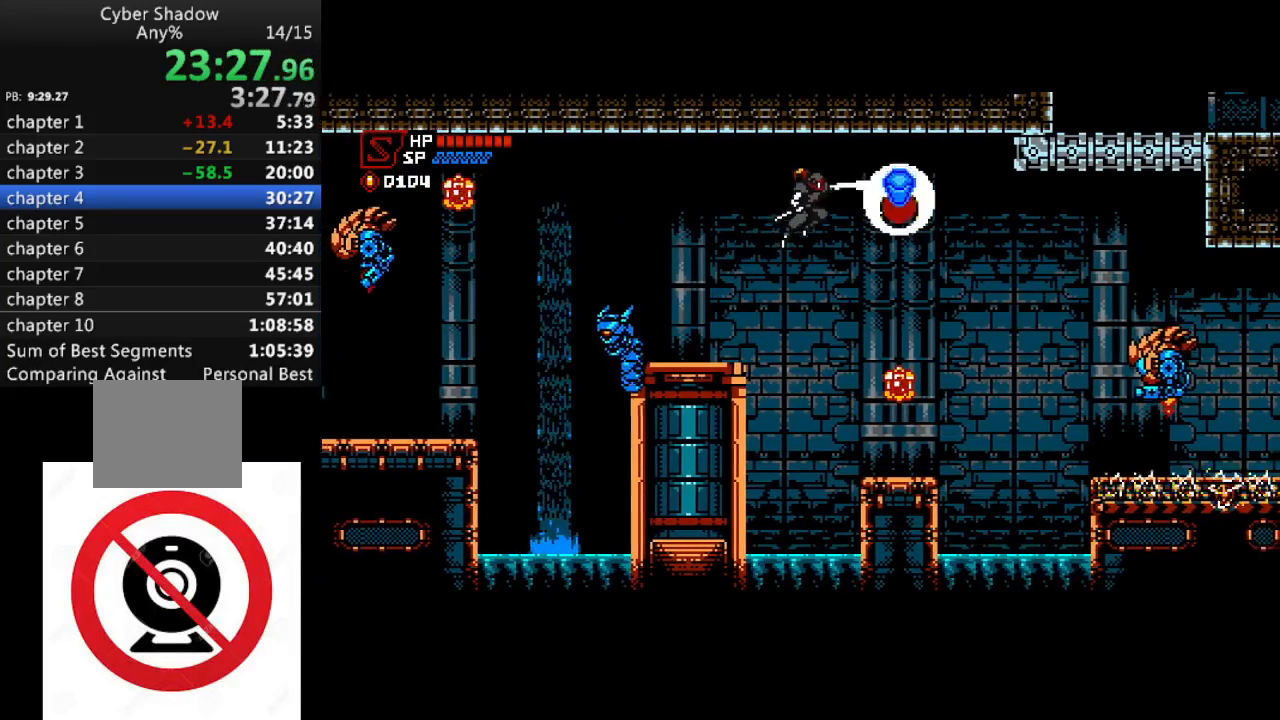
{"buttons": [], "left_stick": "center", "right_stick": "center", "events": [[67, "SQUARE", "up"], [167, "CROSS", "up"], [300, "DPAD_RIGHT", "up"]]}
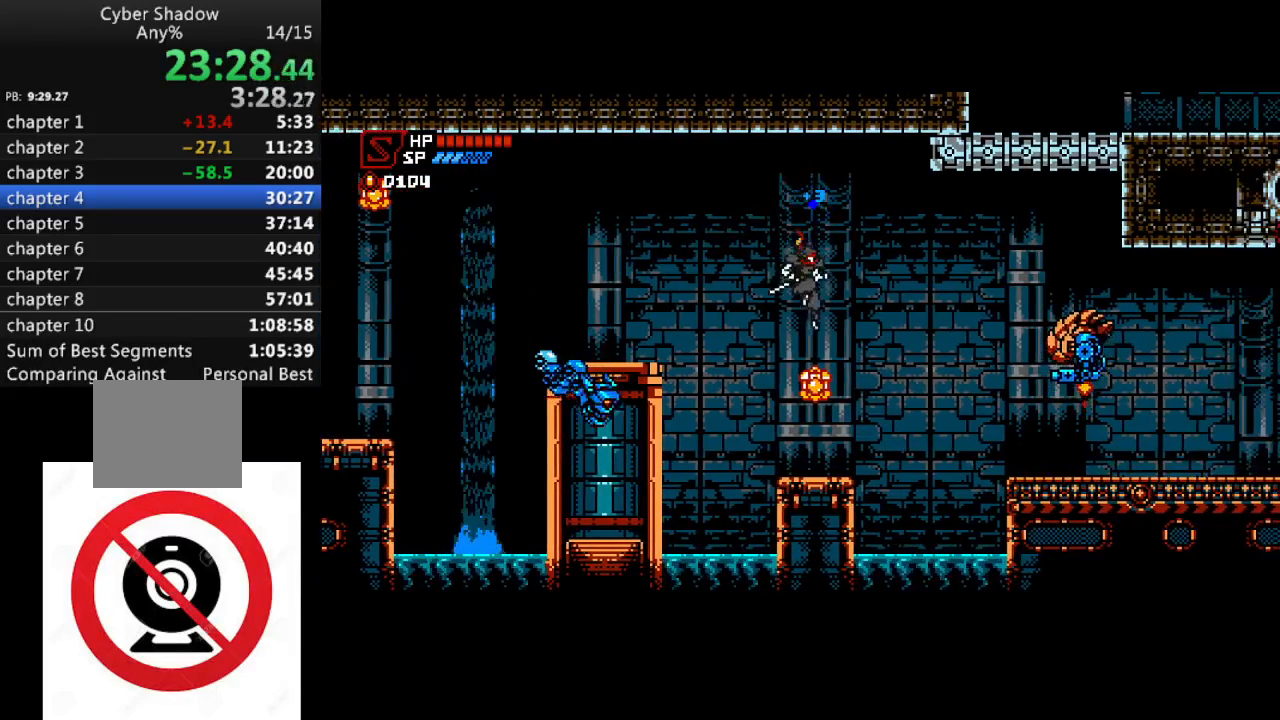
{"buttons": ["CROSS", "DPAD_UP", "DPAD_RIGHT"], "left_stick": "center", "right_stick": "center", "events": [[117, "SQUARE", "down"], [167, "DPAD_RIGHT", "down"], [217, "SQUARE", "up"], [317, "CROSS", "down"], [317, "DPAD_UP", "down"]]}
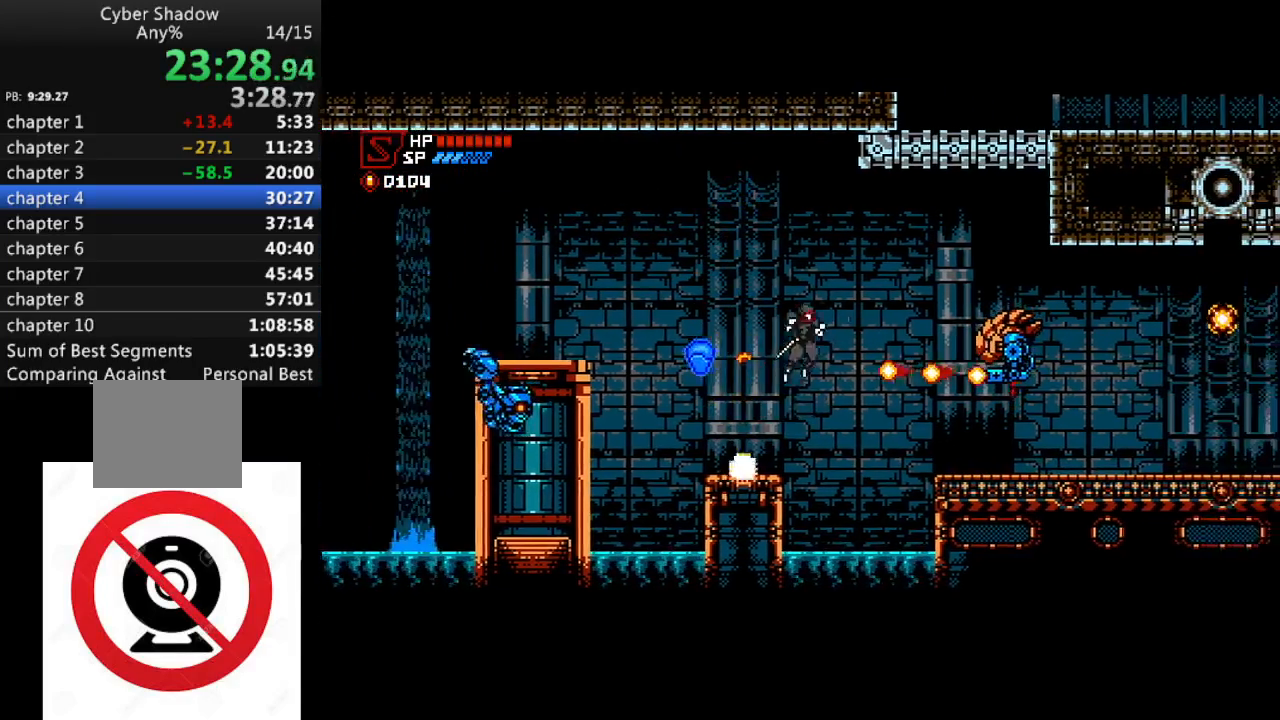
{"buttons": ["SQUARE", "DPAD_RIGHT"], "left_stick": "center", "right_stick": "center", "events": [[33, "SQUARE", "down"], [200, "SQUARE", "up"], [350, "DPAD_UP", "up"], [450, "CROSS", "up"], [467, "SQUARE", "down"]]}
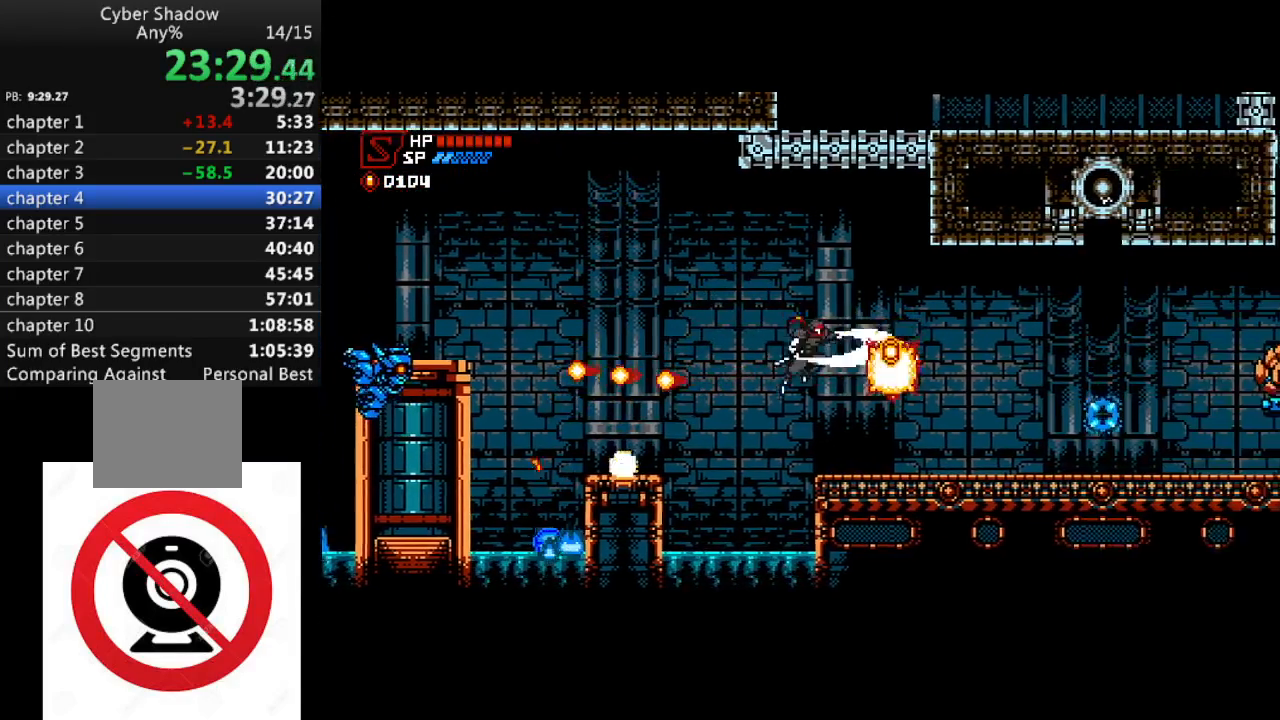
{"buttons": ["CROSS", "DPAD_RIGHT"], "left_stick": "center", "right_stick": "center", "events": [[83, "SQUARE", "up"], [217, "CROSS", "down"]]}
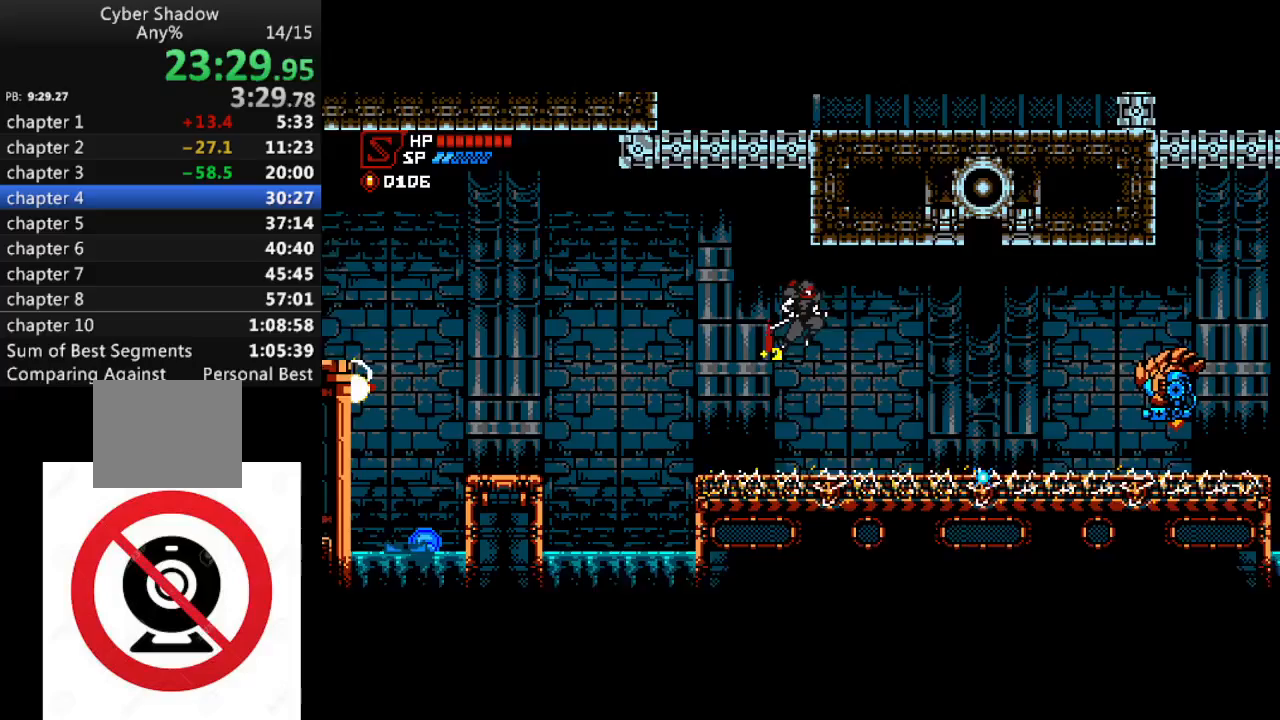
{"buttons": ["SQUARE", "DPAD_UP", "DPAD_RIGHT"], "left_stick": "center", "right_stick": "center", "events": [[183, "CROSS", "up"], [433, "DPAD_UP", "down"], [500, "SQUARE", "down"]]}
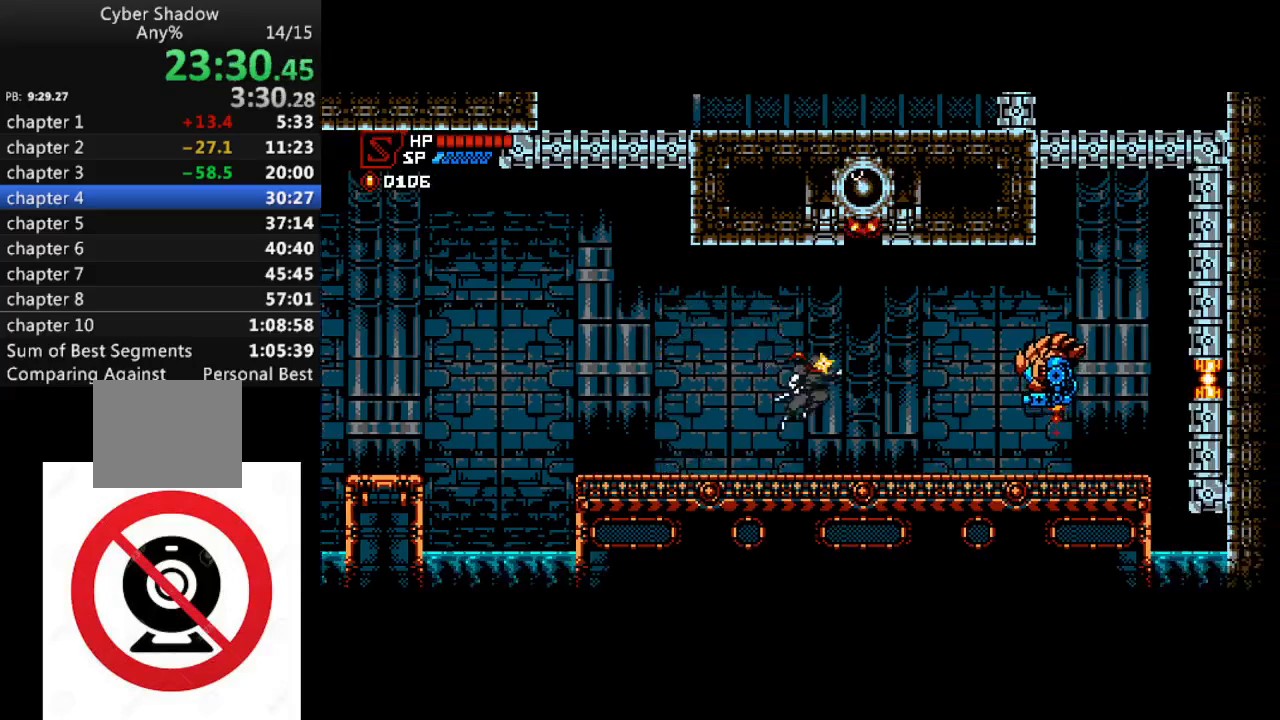
{"buttons": ["CROSS", "SQUARE", "DPAD_RIGHT"], "left_stick": "center", "right_stick": "center", "events": [[67, "SQUARE", "up"], [117, "DPAD_UP", "up"], [200, "CROSS", "down"], [417, "SQUARE", "down"]]}
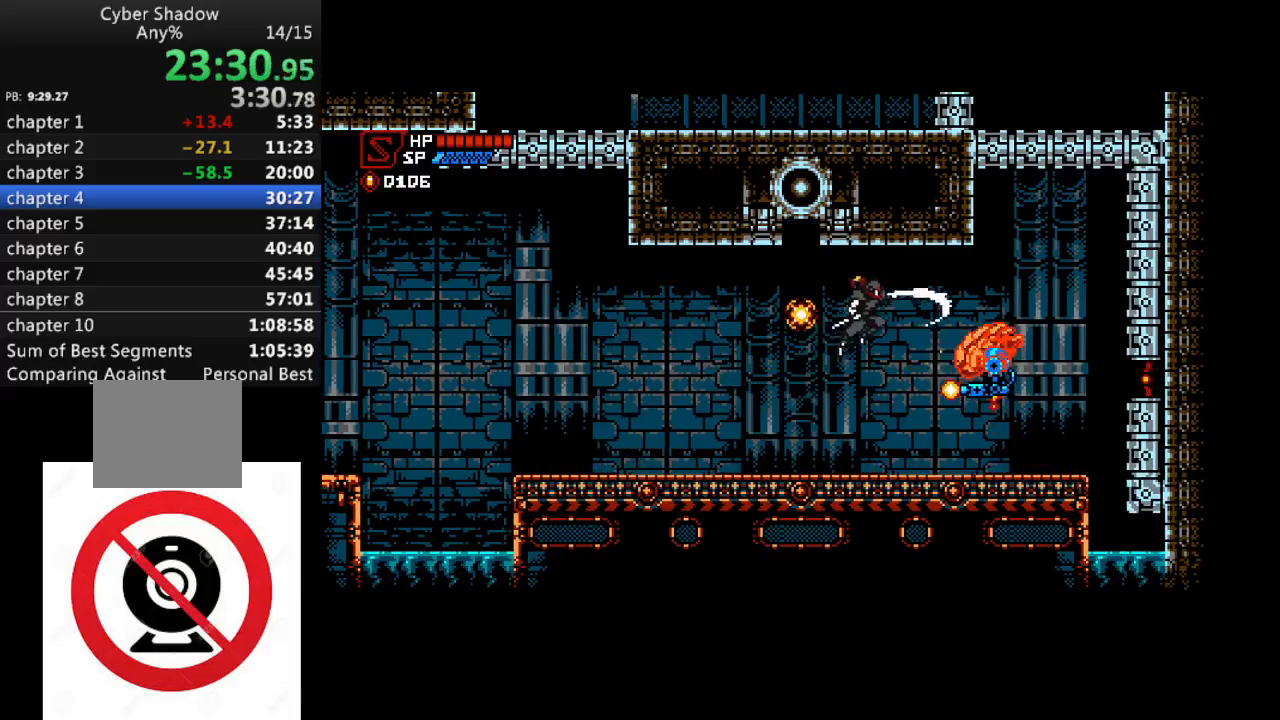
{"buttons": ["DPAD_DOWN", "DPAD_RIGHT"], "left_stick": "center", "right_stick": "center", "events": [[83, "SQUARE", "up"], [167, "CROSS", "up"], [183, "DPAD_DOWN", "down"], [233, "SQUARE", "down"], [367, "SQUARE", "up"]]}
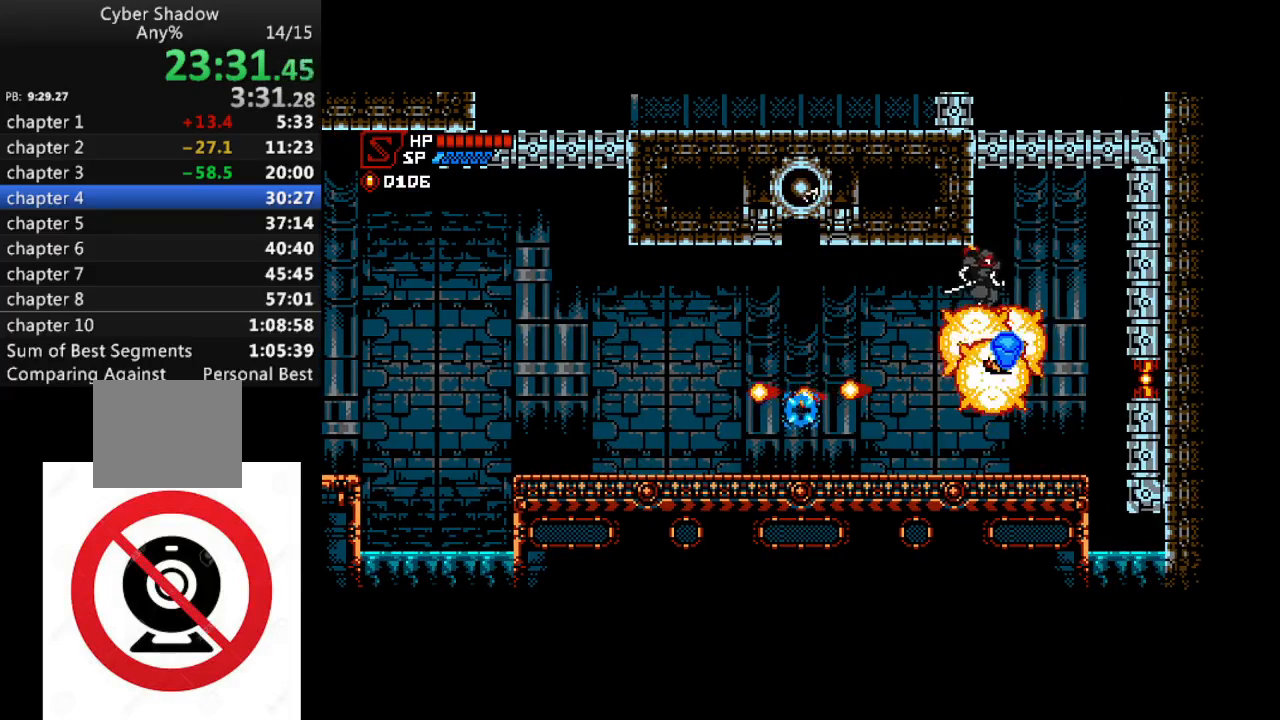
{"buttons": ["CROSS", "DPAD_RIGHT"], "left_stick": "center", "right_stick": "center", "events": [[67, "DPAD_DOWN", "up"], [217, "SQUARE", "down"], [233, "DPAD_RIGHT", "up"], [317, "SQUARE", "up"], [350, "DPAD_RIGHT", "down"], [467, "CROSS", "down"]]}
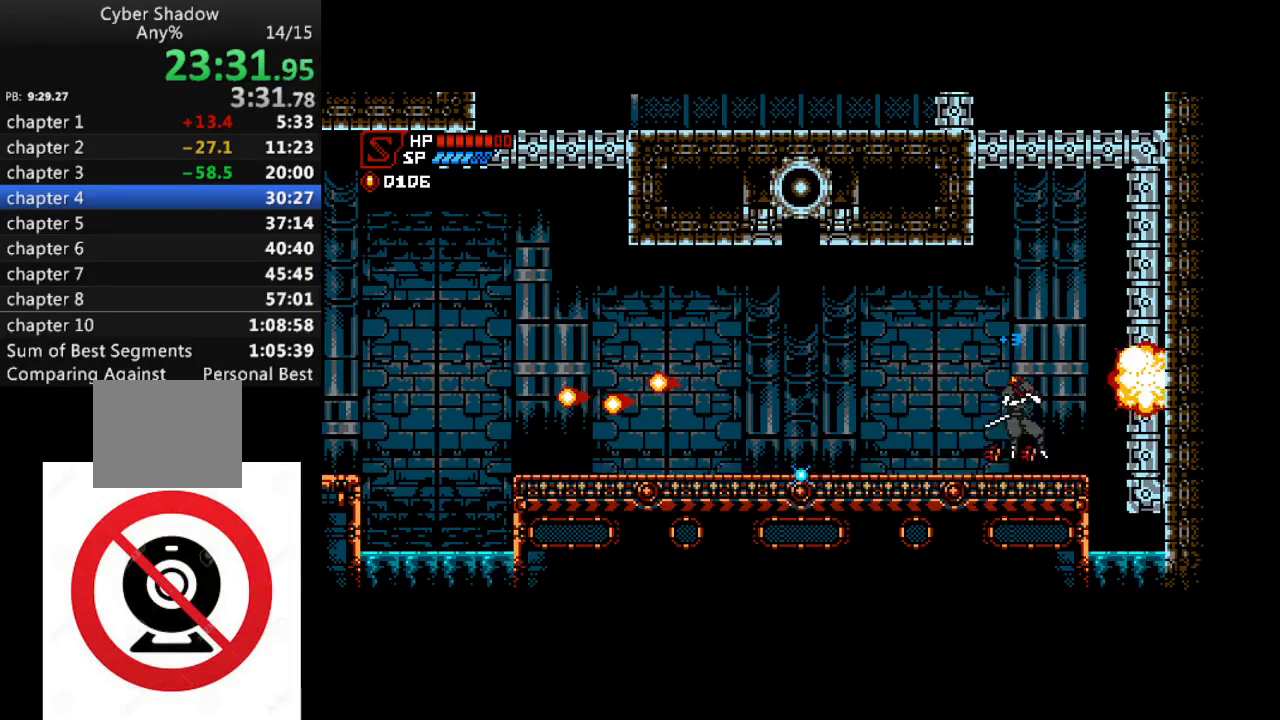
{"buttons": [], "left_stick": "center", "right_stick": "center", "events": [[267, "CROSS", "up"], [450, "DPAD_RIGHT", "up"]]}
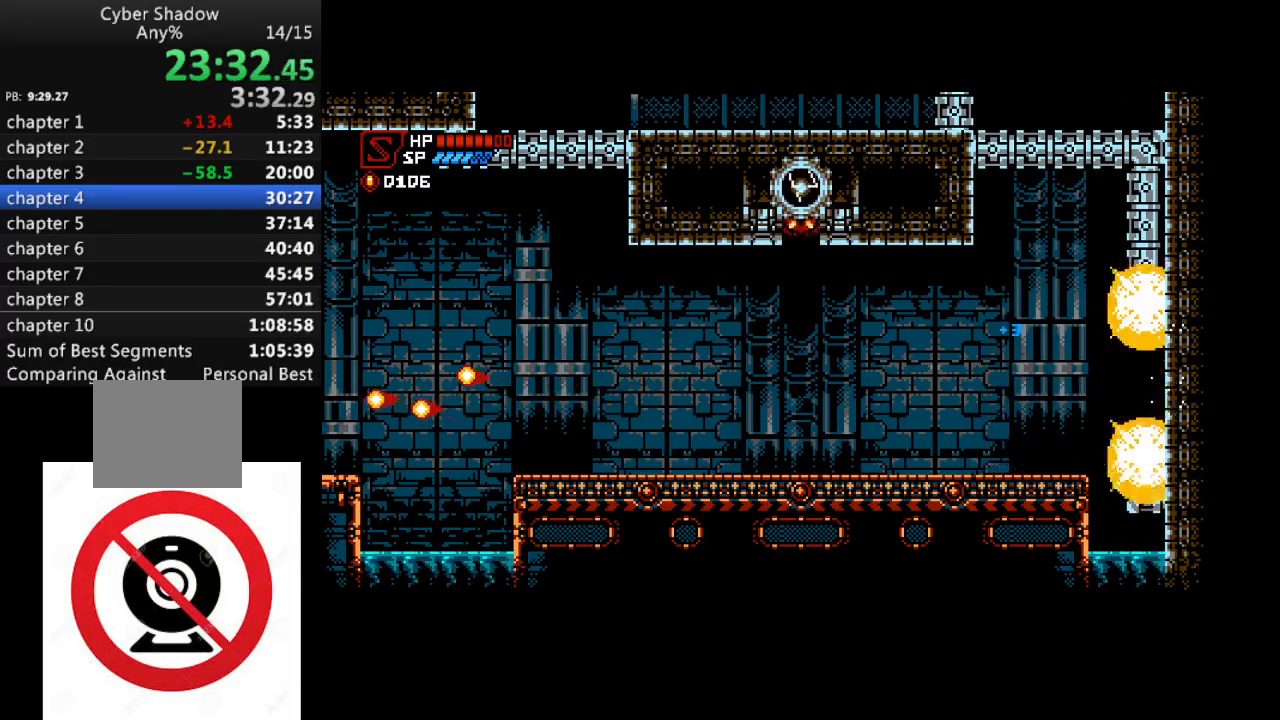
{"buttons": ["CROSS", "DPAD_RIGHT"], "left_stick": "center", "right_stick": "center", "events": [[33, "DPAD_RIGHT", "down"], [267, "CROSS", "down"]]}
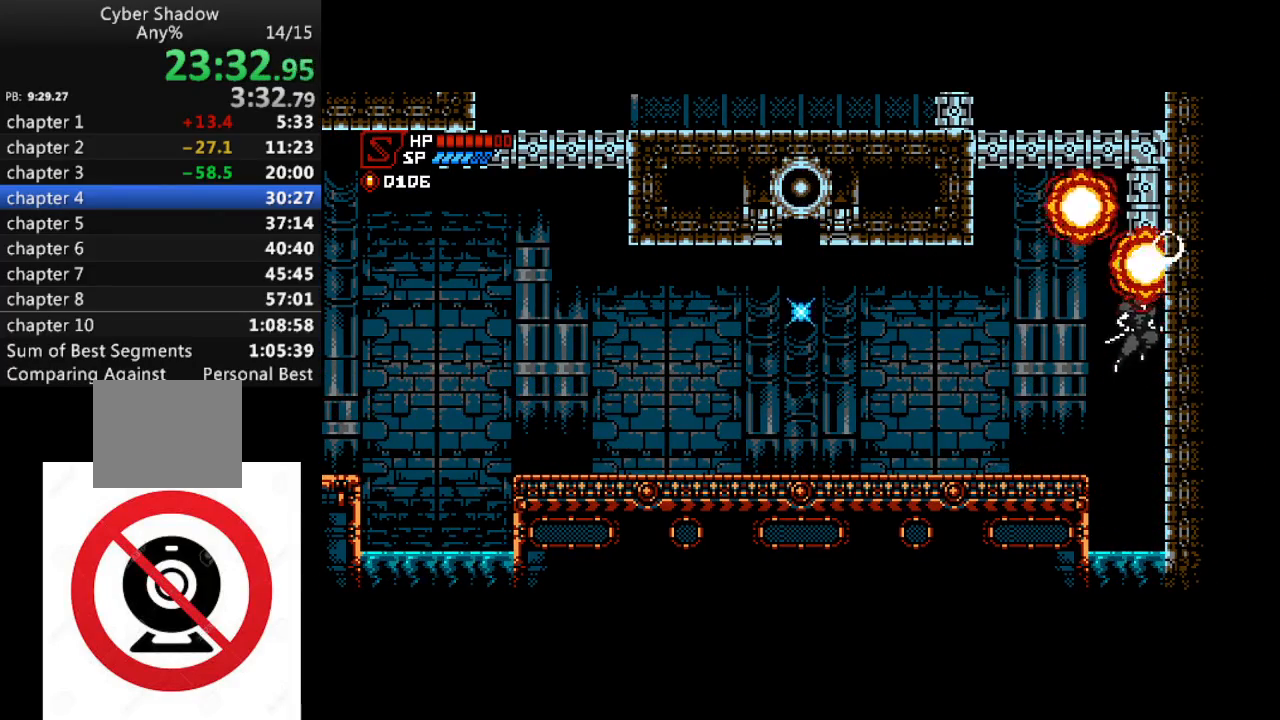
{"buttons": ["DPAD_RIGHT"], "left_stick": "center", "right_stick": "center", "events": [[83, "CROSS", "up"], [200, "CROSS", "down"], [367, "CROSS", "up"]]}
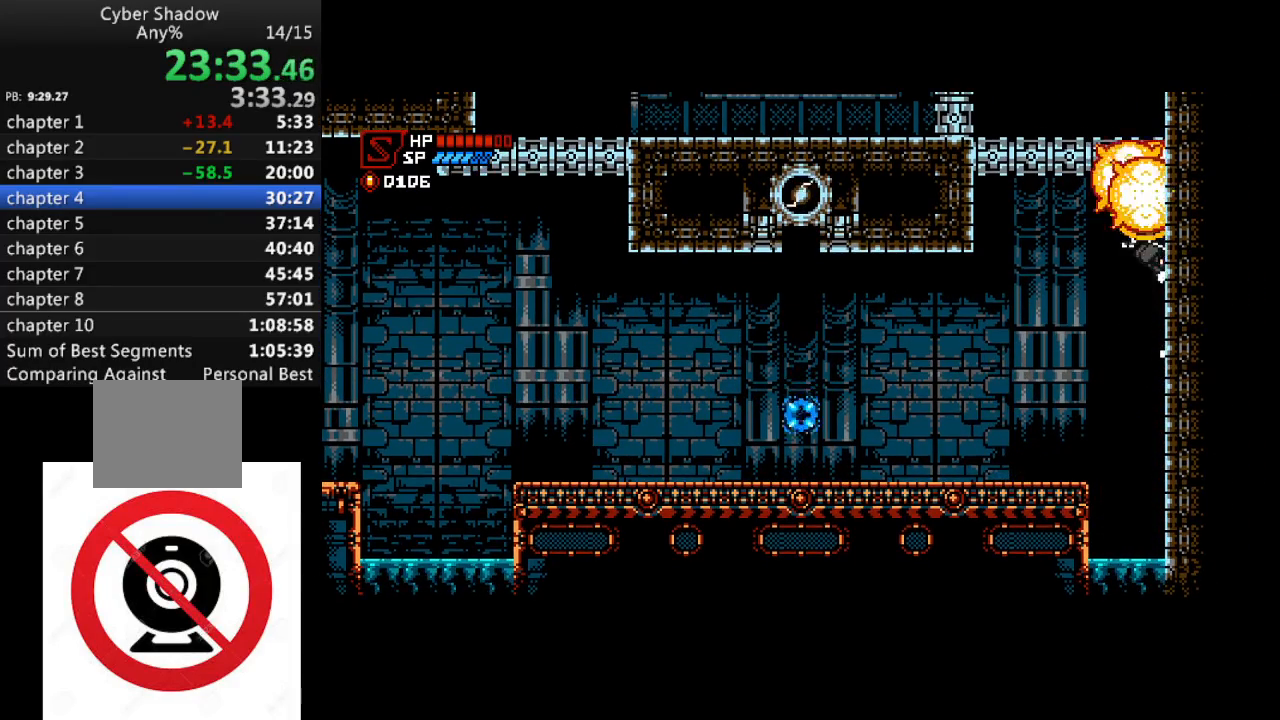
{"buttons": ["CROSS", "DPAD_RIGHT"], "left_stick": "center", "right_stick": "center", "events": [[400, "CROSS", "down"]]}